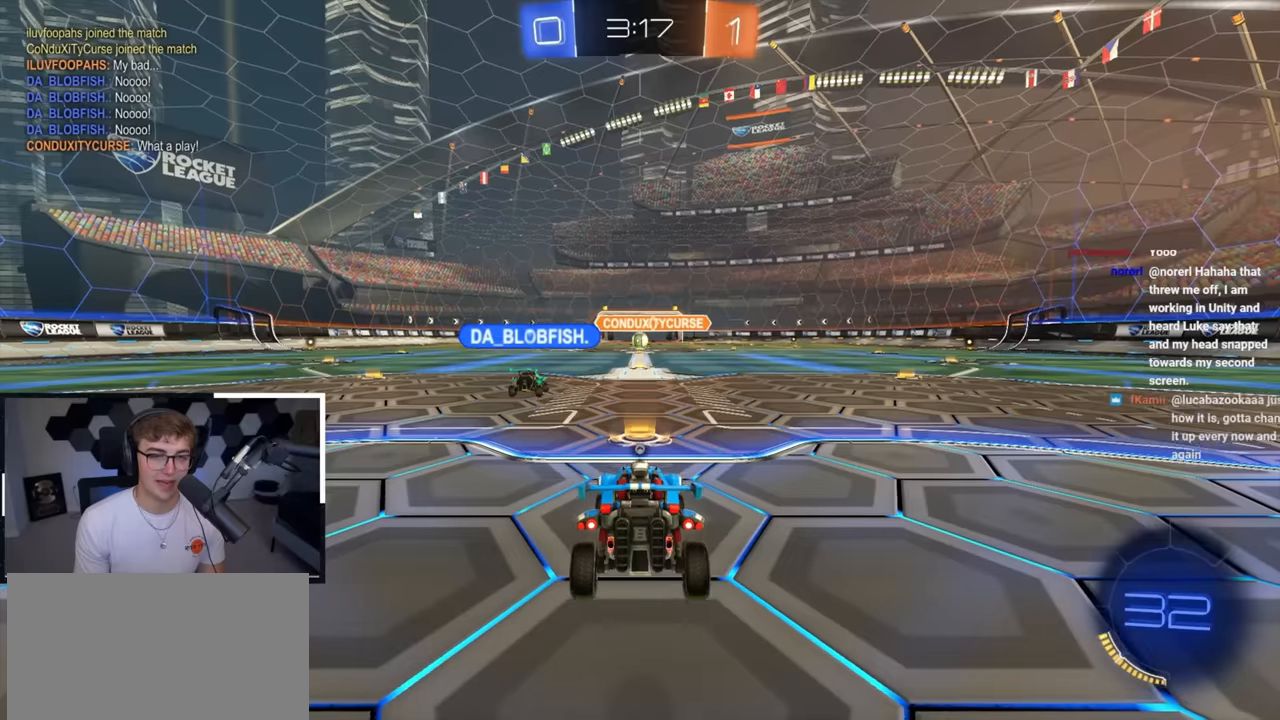
Gameplay with a controller (PlayStation layout); each line is a JSON object with the inputs held at the frame after it. "events" lists button and stick changes between this image and that frame as [ms after this image, input, new state], when the widget could be followed in between.
{"buttons": [], "left_stick": "center", "right_stick": "center", "events": []}
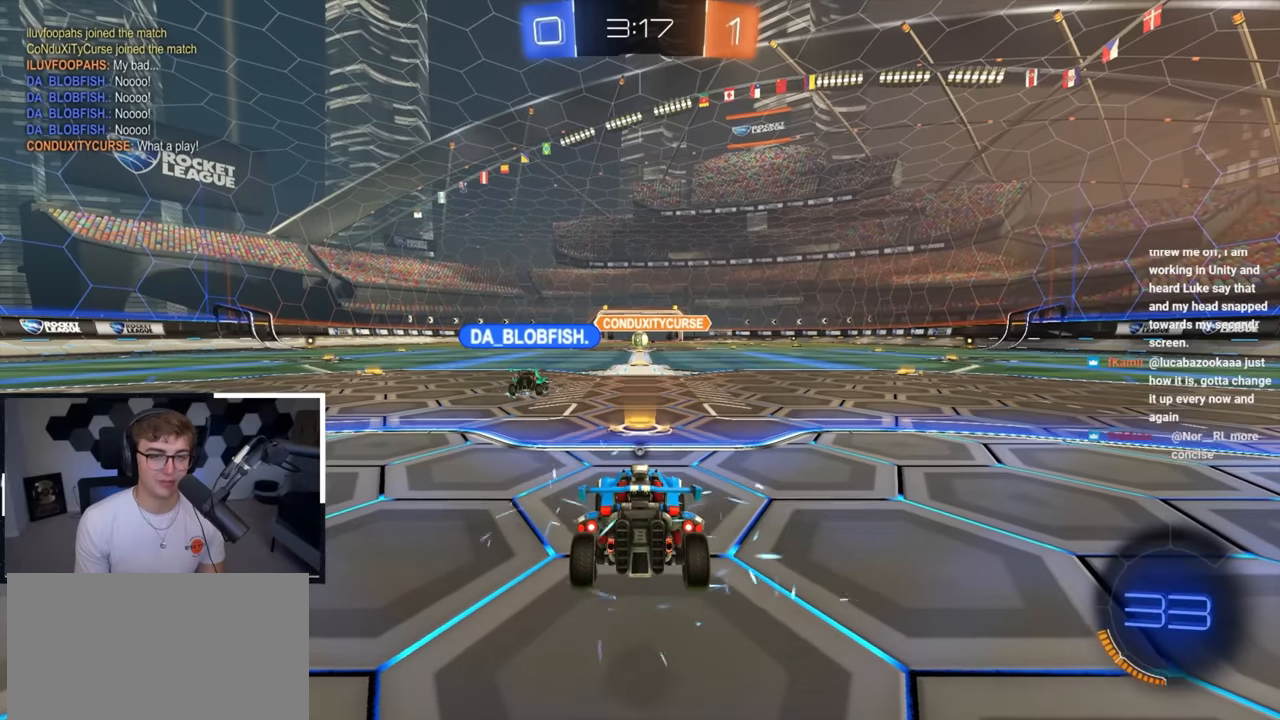
{"buttons": [], "left_stick": "center", "right_stick": "center", "events": []}
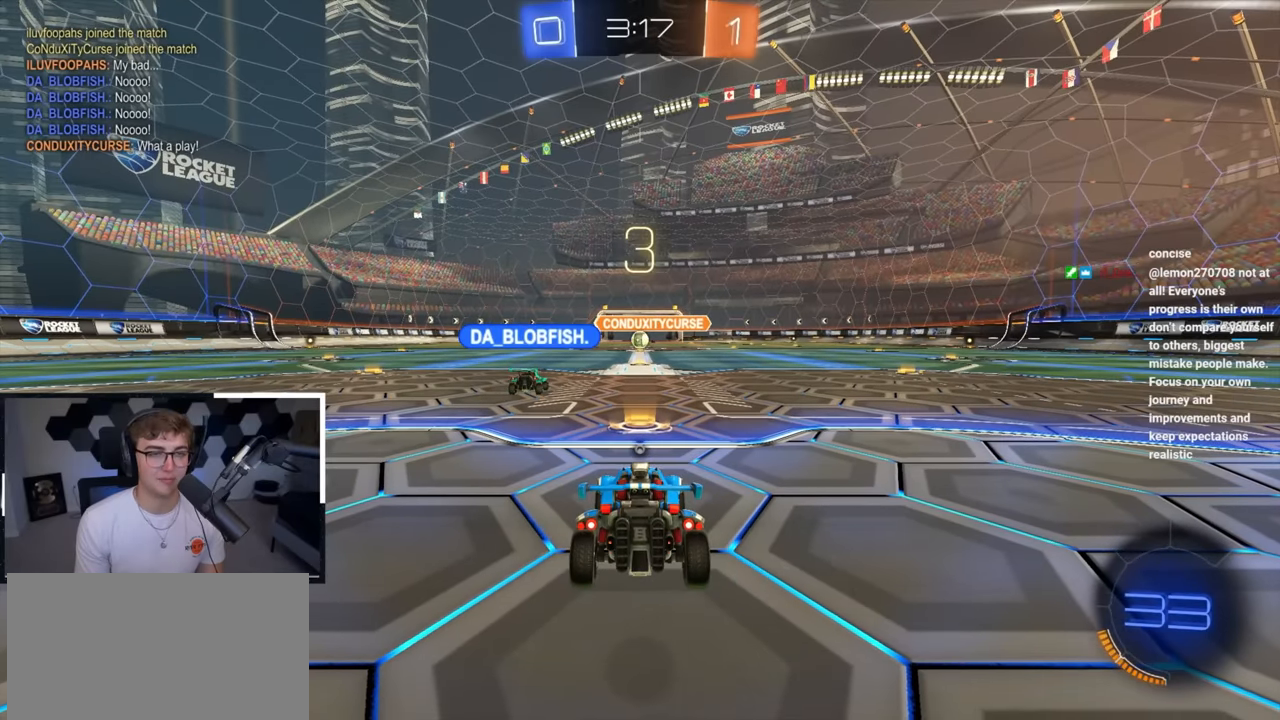
{"buttons": [], "left_stick": "center", "right_stick": "center", "events": [[50, "DPAD_DOWN", "down"], [167, "DPAD_DOWN", "up"], [250, "DPAD_DOWN", "down"], [350, "DPAD_DOWN", "up"]]}
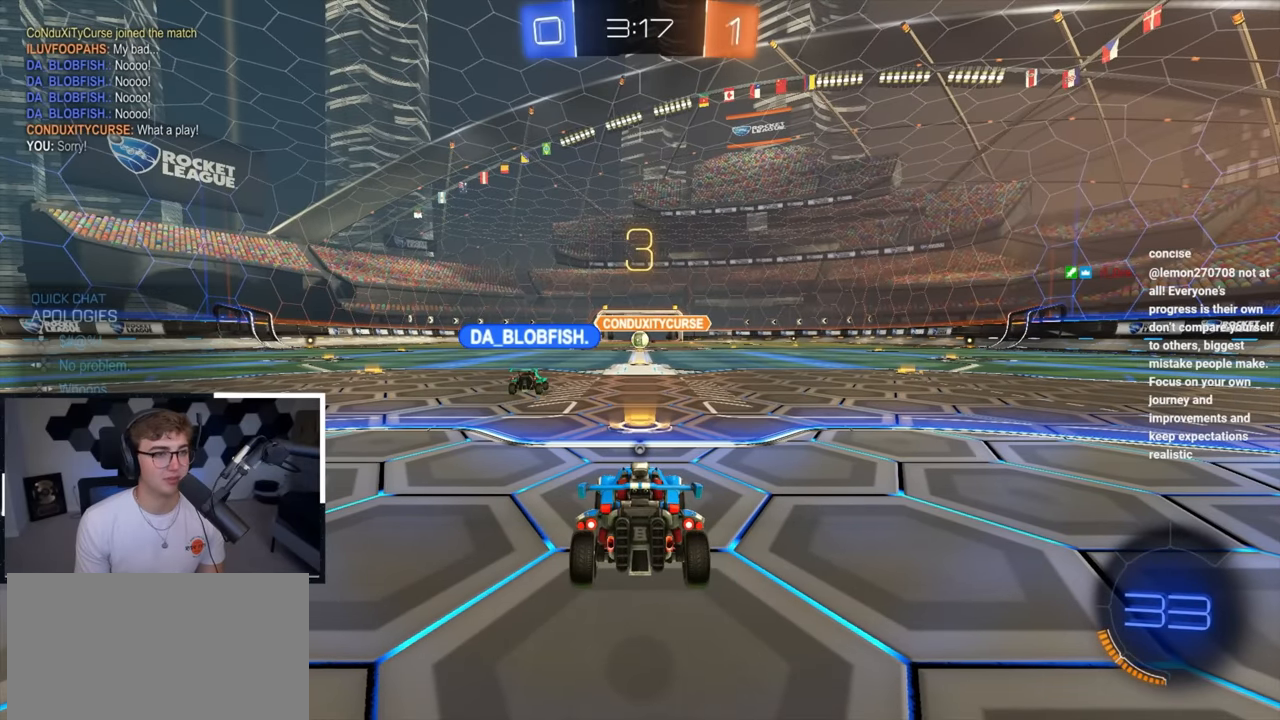
{"buttons": [], "left_stick": "center", "right_stick": "center", "events": []}
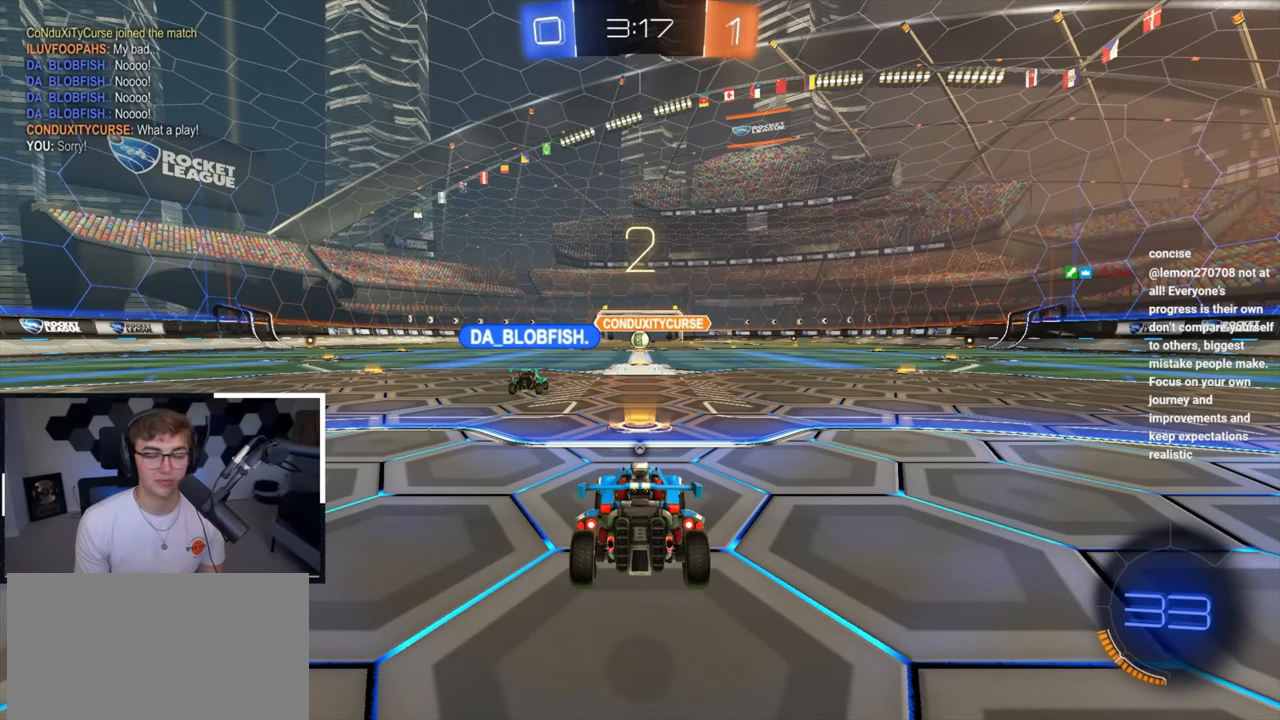
{"buttons": [], "left_stick": "up", "right_stick": "center", "events": [[167, "left_stick", "up"]]}
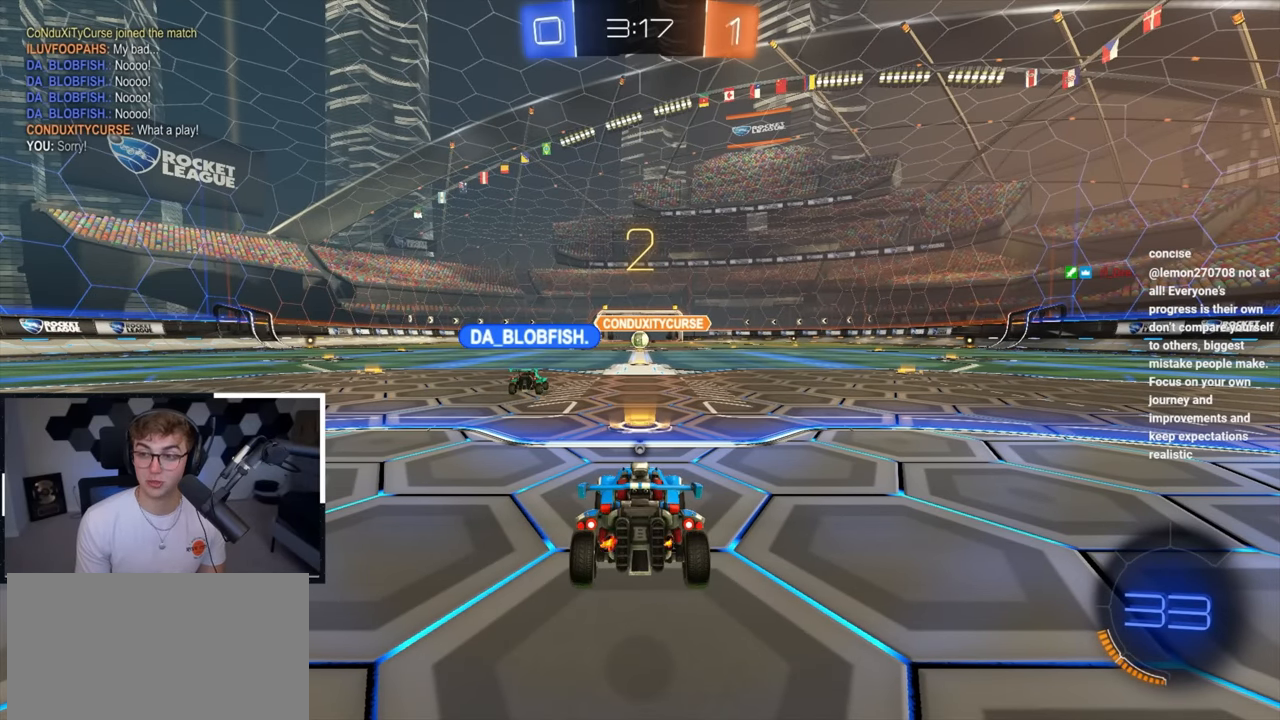
{"buttons": [], "left_stick": "up", "right_stick": "center", "events": []}
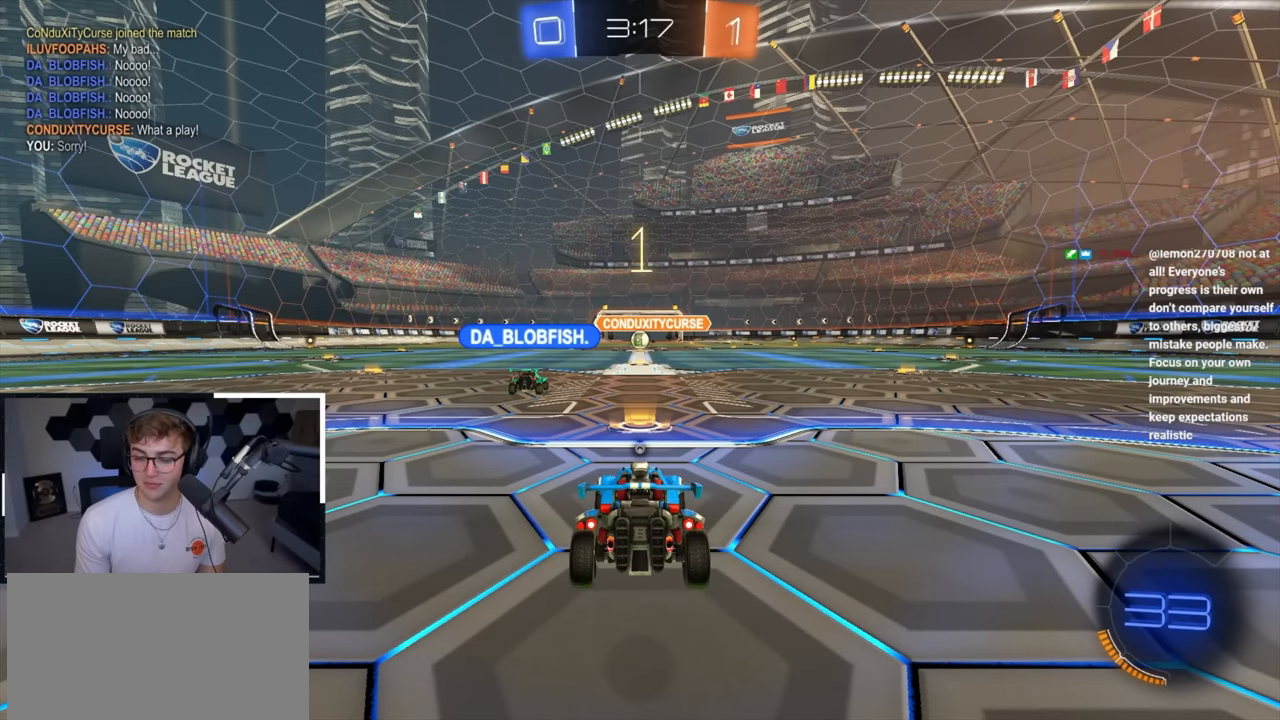
{"buttons": [], "left_stick": "up", "right_stick": "center", "events": []}
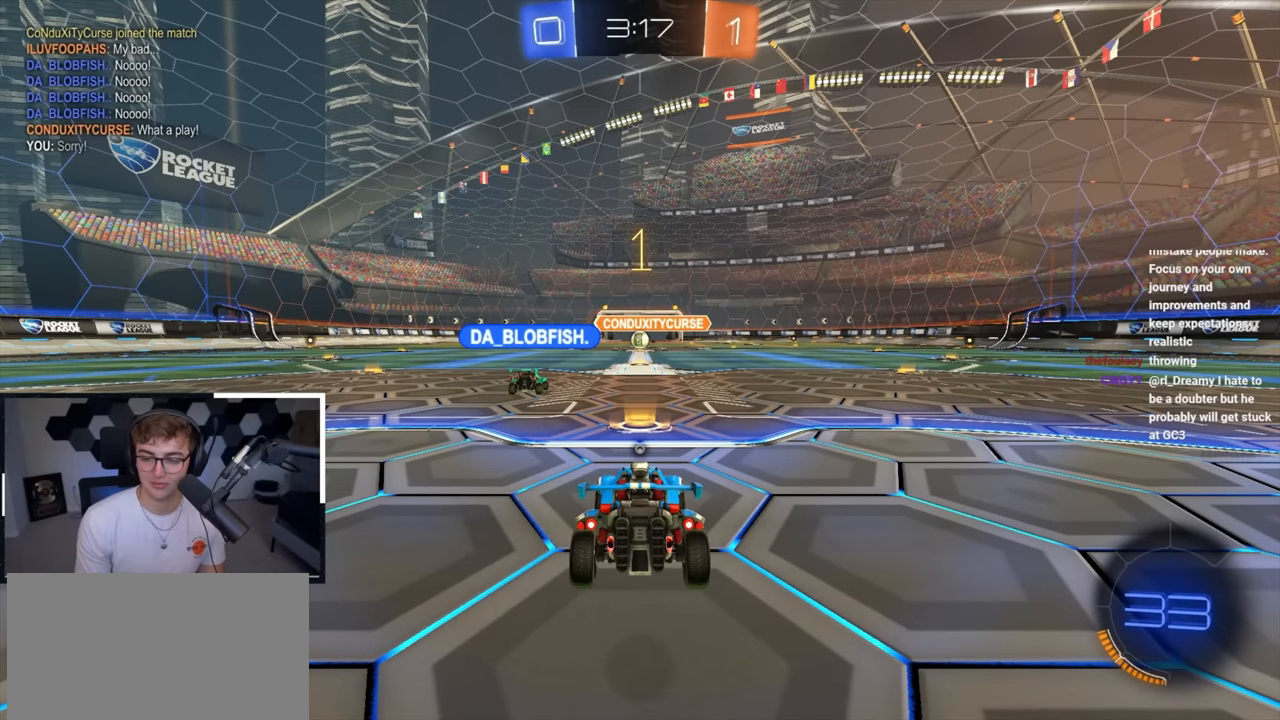
{"buttons": [], "left_stick": "up", "right_stick": "center", "events": [[384, "left_stick", "up-right"], [484, "left_stick", "up"]]}
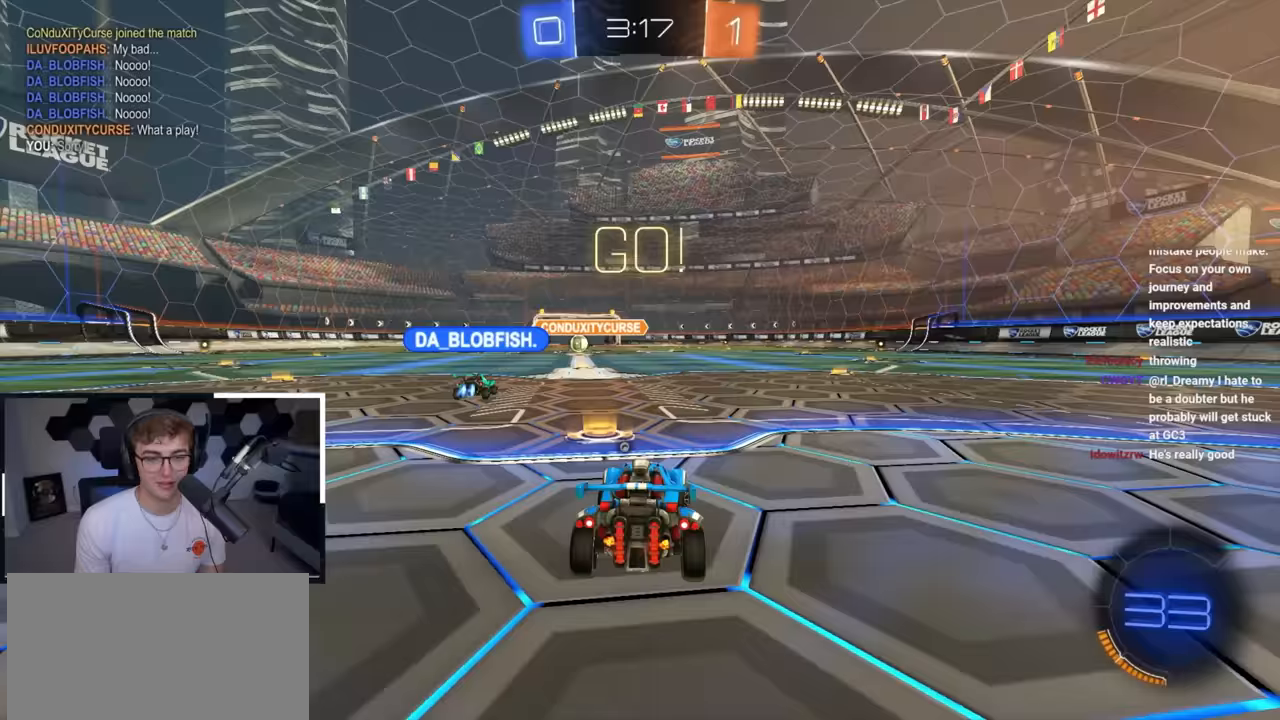
{"buttons": [], "left_stick": "up", "right_stick": "center", "events": [[183, "left_stick", "up-right"], [283, "TRIANGLE", "down"], [400, "left_stick", "up"], [417, "TRIANGLE", "up"]]}
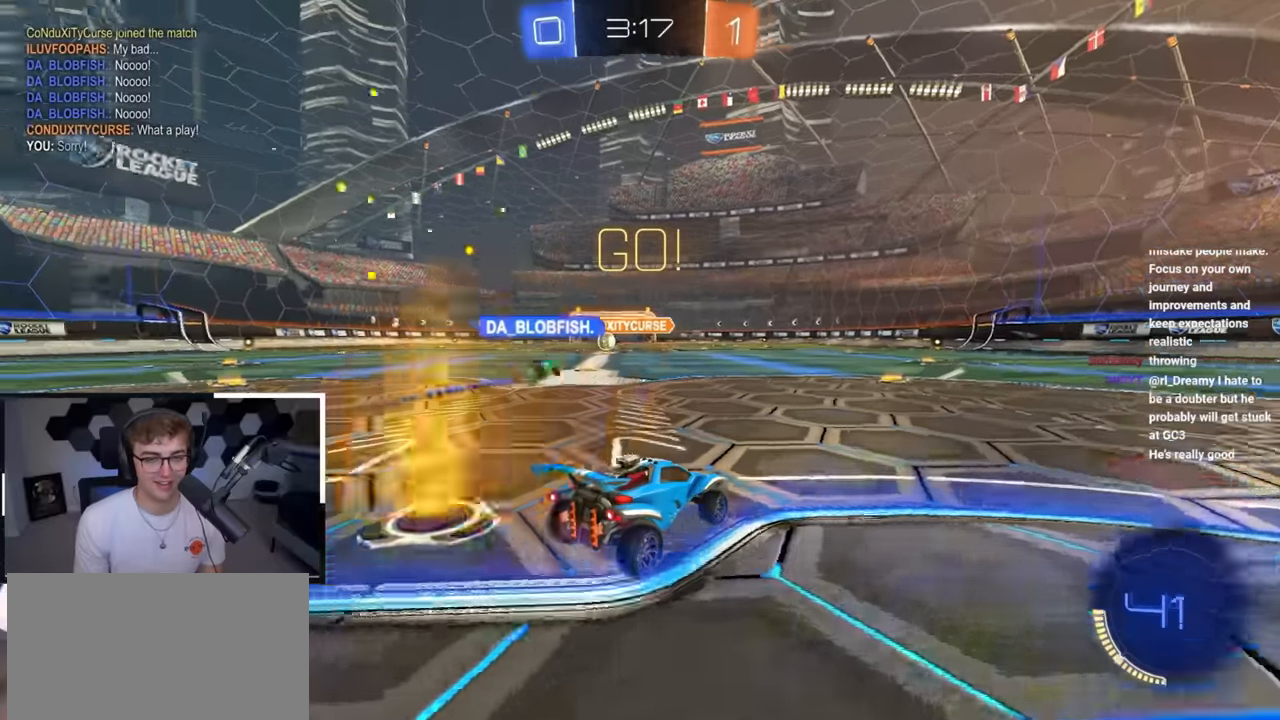
{"buttons": [], "left_stick": "up", "right_stick": "center", "events": []}
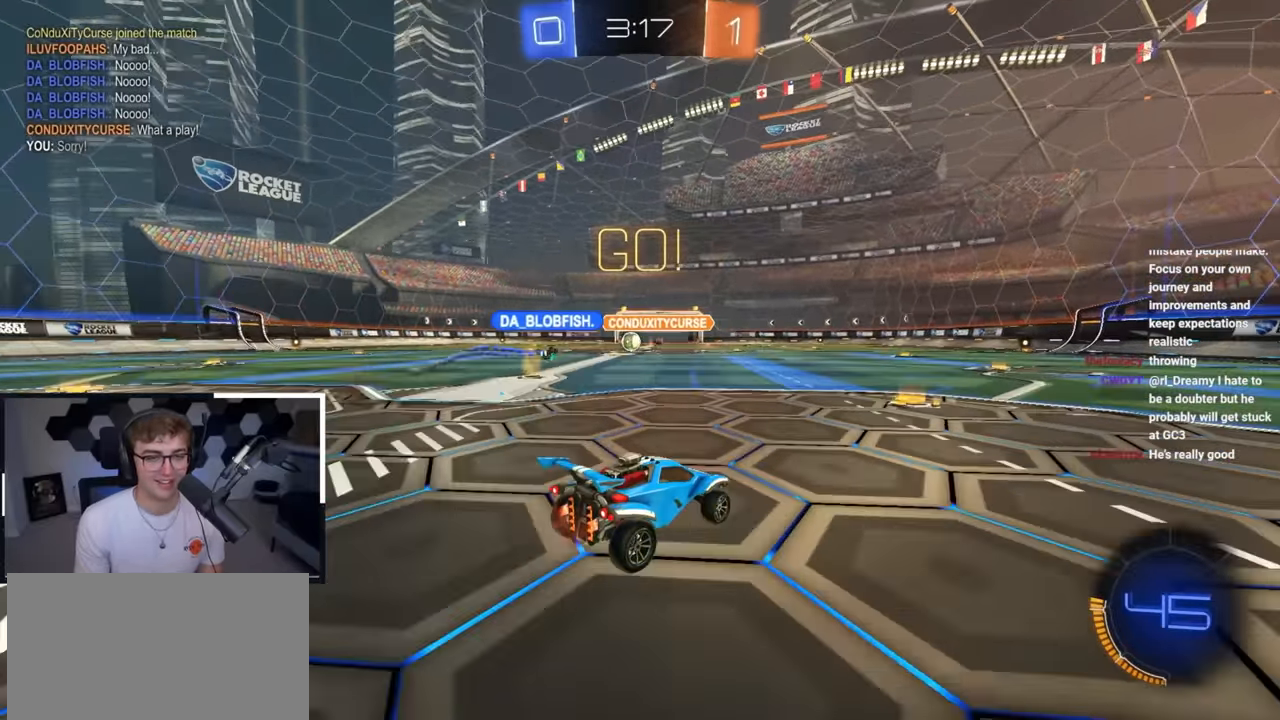
{"buttons": [], "left_stick": "up-left", "right_stick": "center", "events": [[250, "left_stick", "up-left"]]}
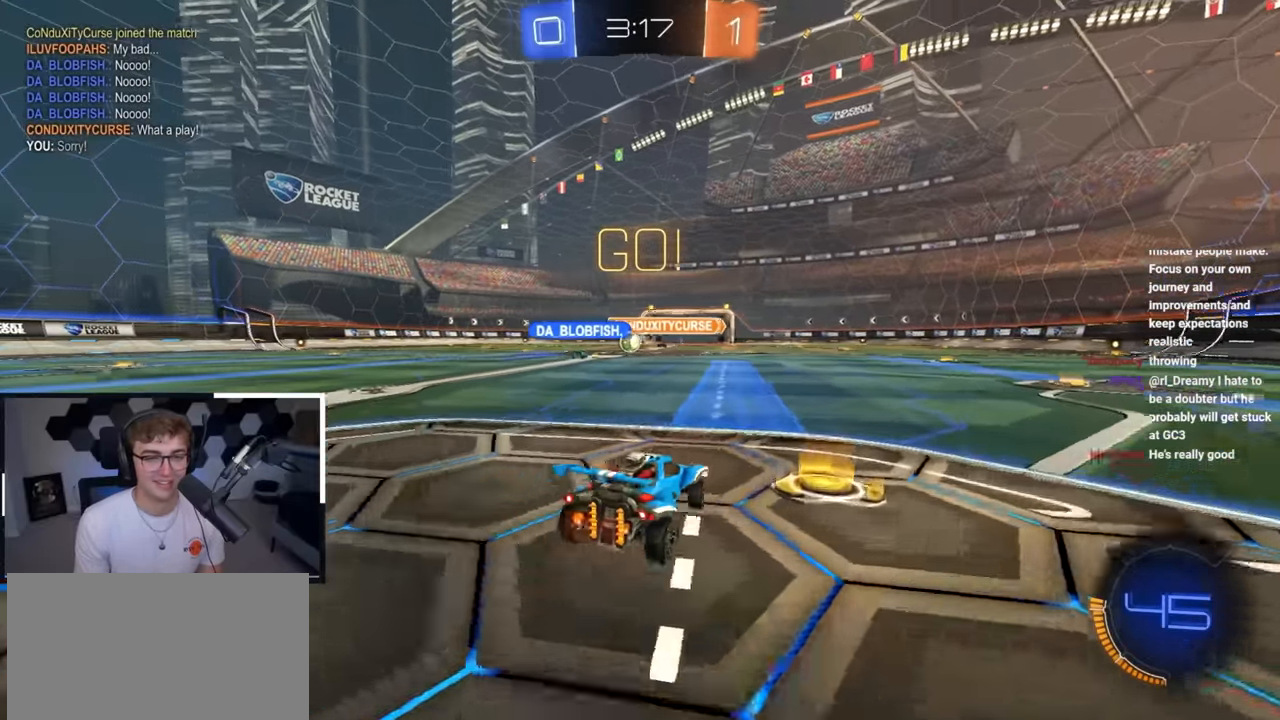
{"buttons": [], "left_stick": "up", "right_stick": "center", "events": [[100, "left_stick", "up"]]}
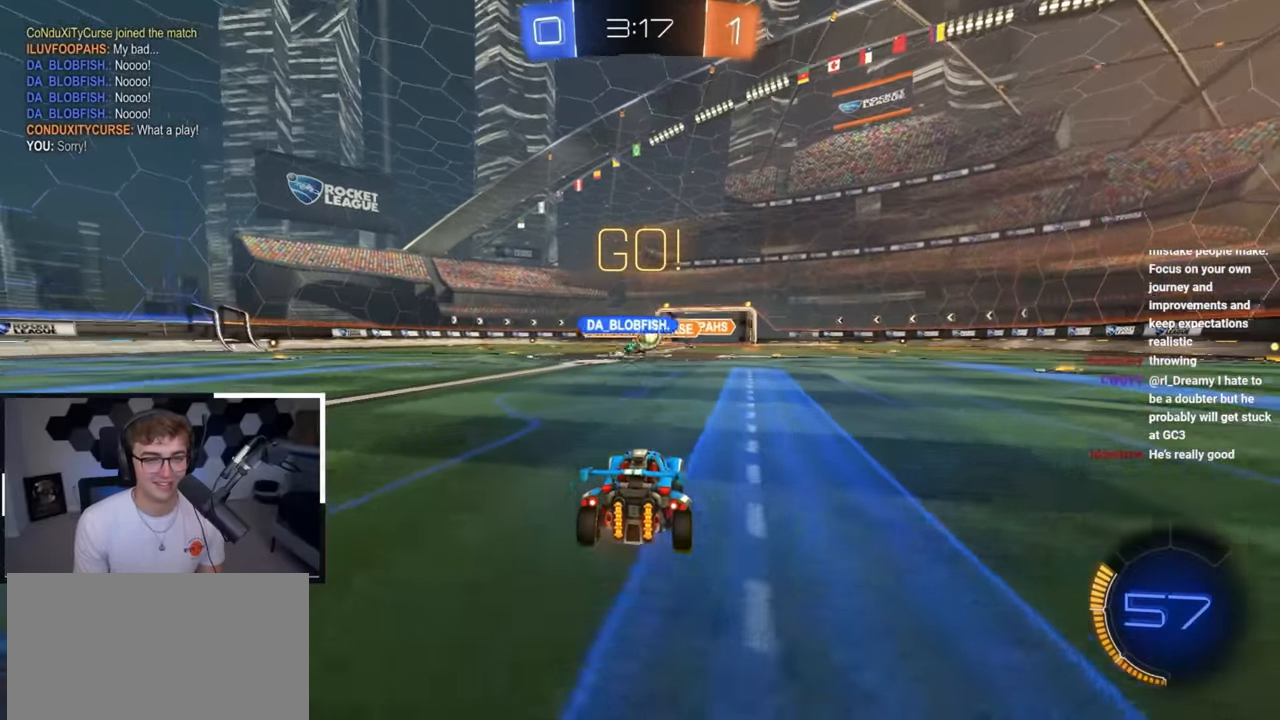
{"buttons": ["L2"], "left_stick": "up-right", "right_stick": "center", "events": [[83, "left_stick", "up-right"], [433, "L2", "down"]]}
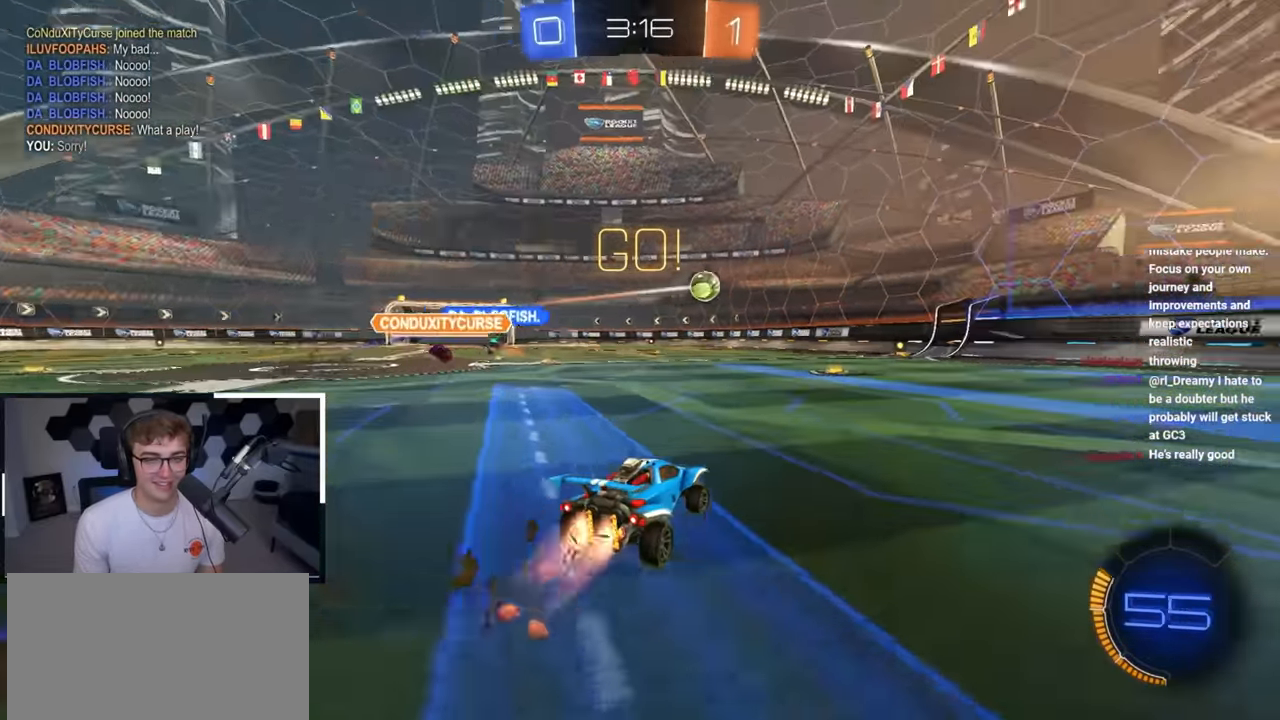
{"buttons": [], "left_stick": "left", "right_stick": "center", "events": [[67, "left_stick", "up"], [217, "L2", "up"], [283, "left_stick", "down-left"], [433, "left_stick", "left"]]}
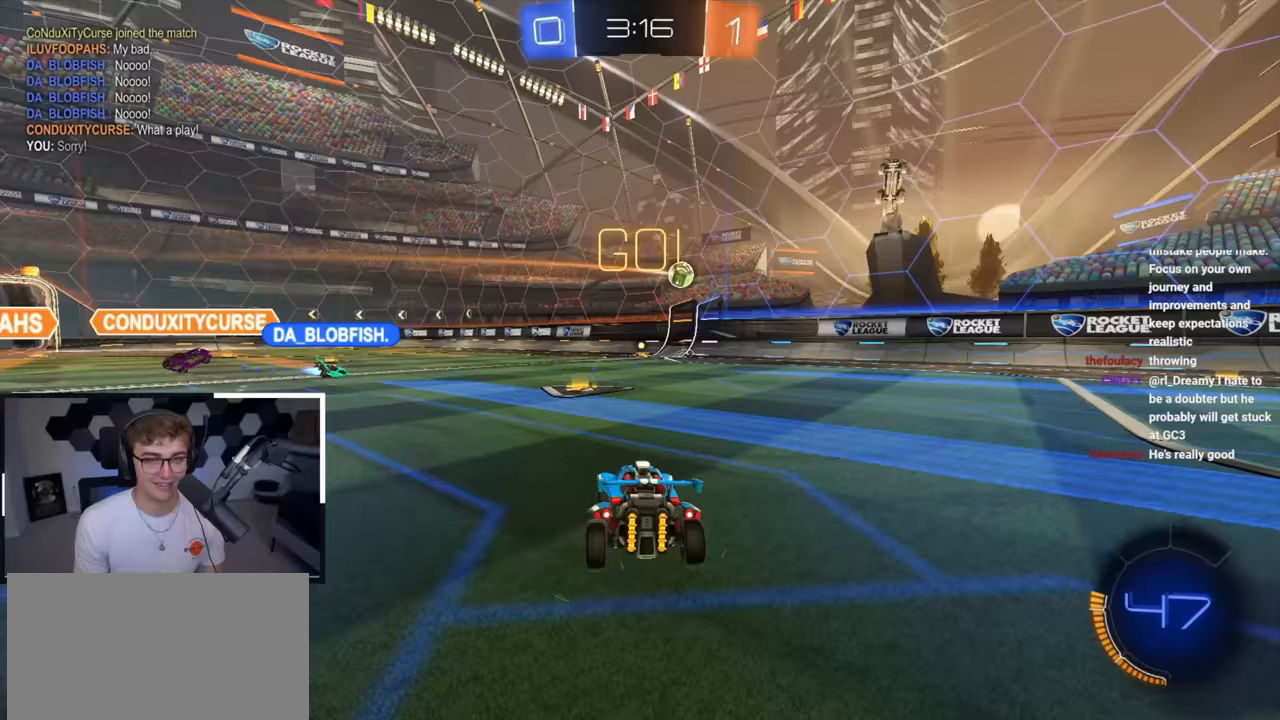
{"buttons": ["CROSS", "L2", "R1"], "left_stick": "down", "right_stick": "center", "events": [[183, "L2", "down"], [183, "left_stick", "up"], [350, "CROSS", "down"], [367, "R1", "down"], [417, "left_stick", "down"]]}
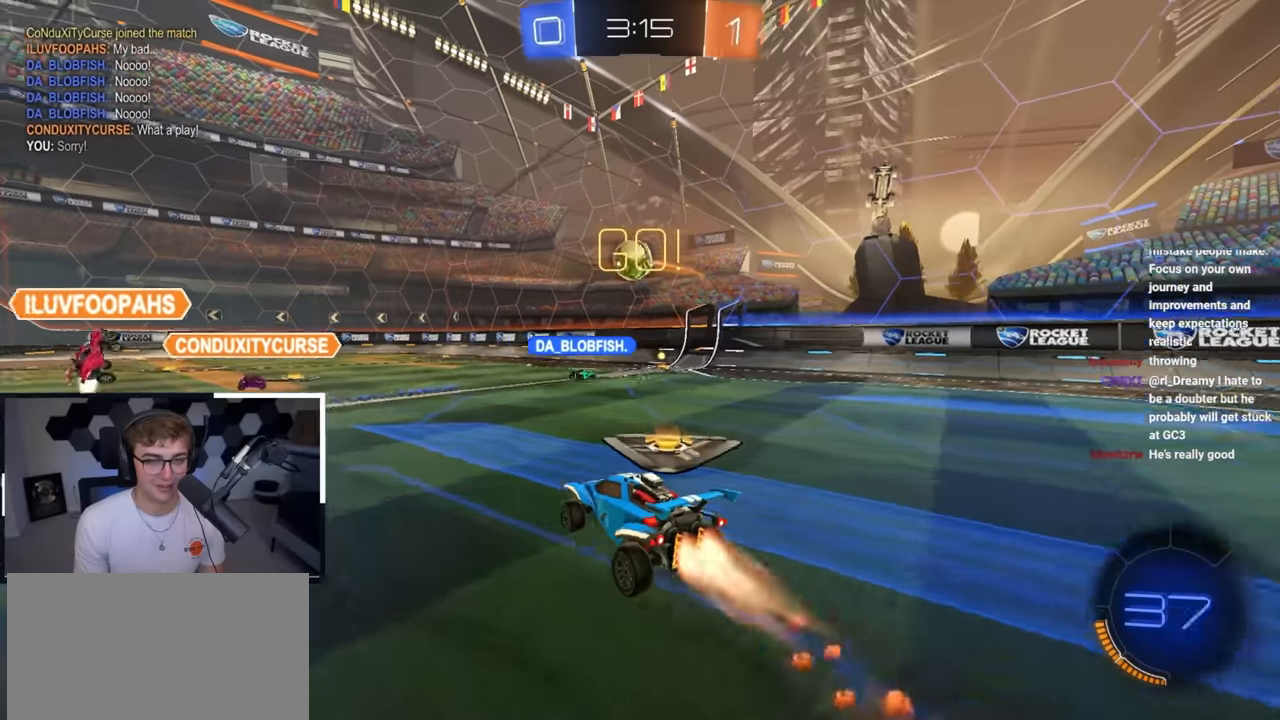
{"buttons": [], "left_stick": "center", "right_stick": "center", "events": [[67, "R1", "up"], [83, "CROSS", "up"], [83, "left_stick", "center"], [433, "L2", "up"]]}
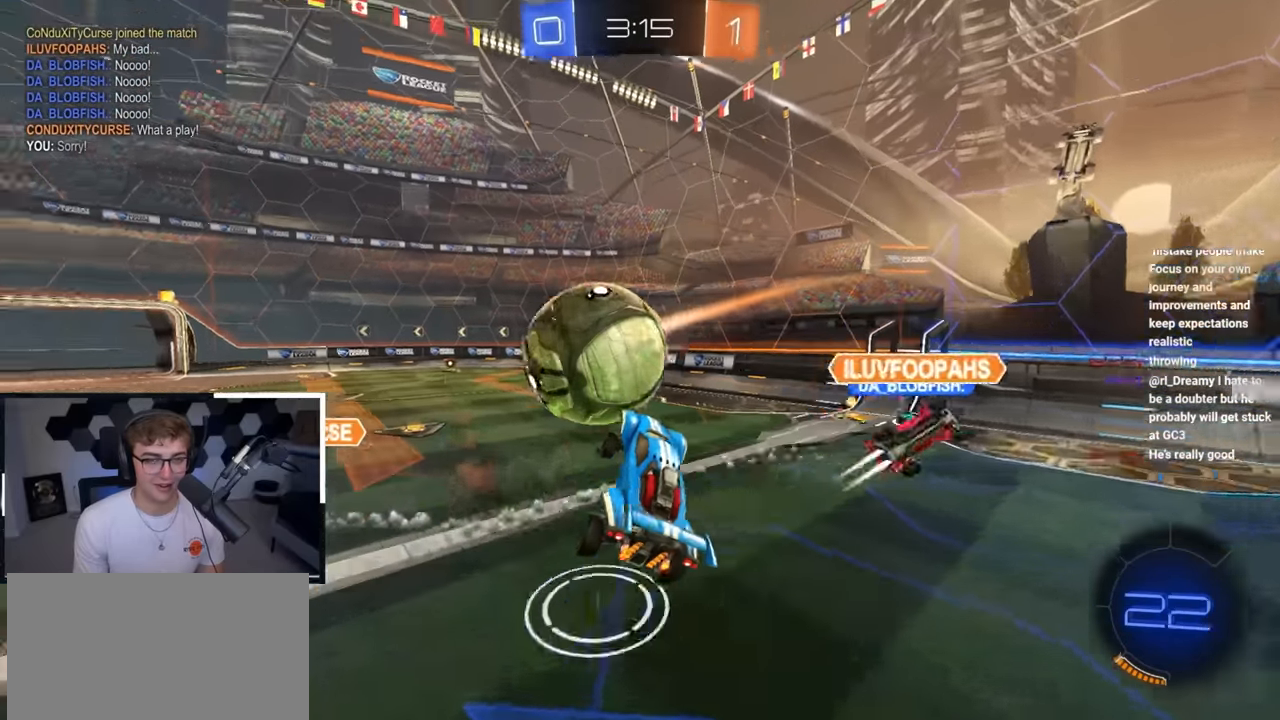
{"buttons": [], "left_stick": "up-right", "right_stick": "center", "events": [[17, "left_stick", "up"], [317, "left_stick", "center"], [450, "left_stick", "up-right"]]}
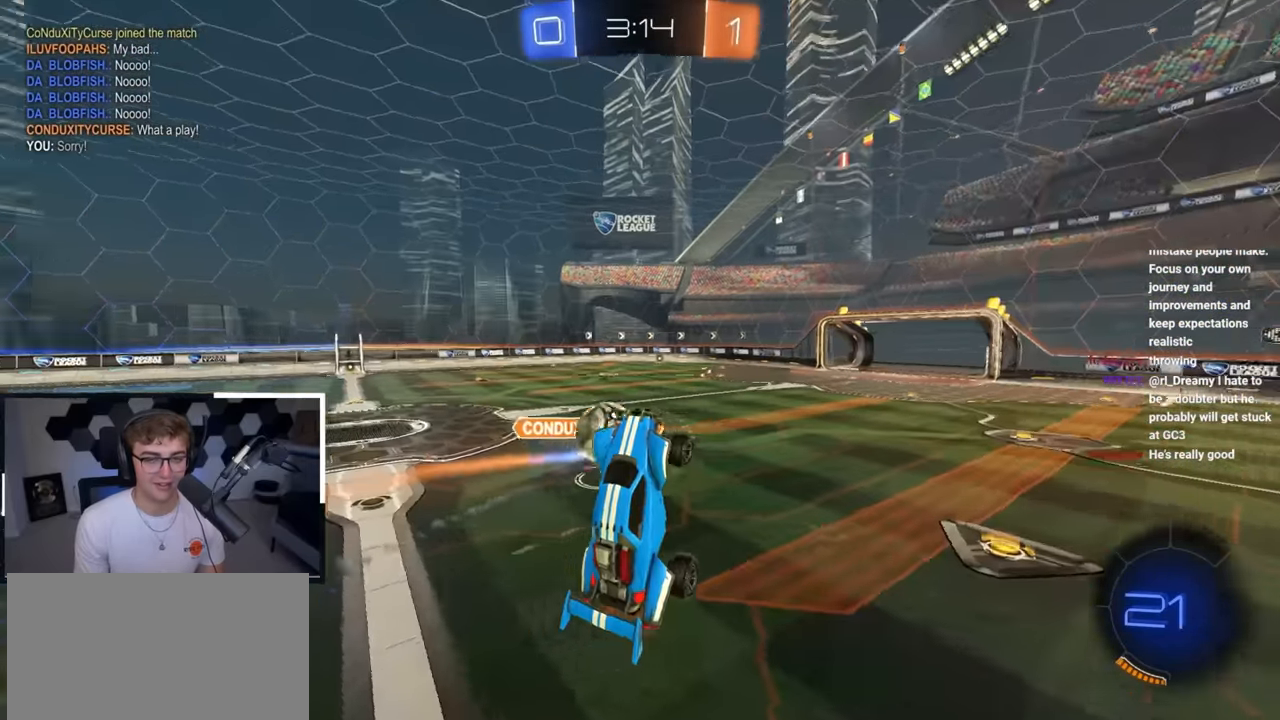
{"buttons": [], "left_stick": "center", "right_stick": "center", "events": [[167, "left_stick", "center"], [383, "left_stick", "up-right"], [483, "left_stick", "center"]]}
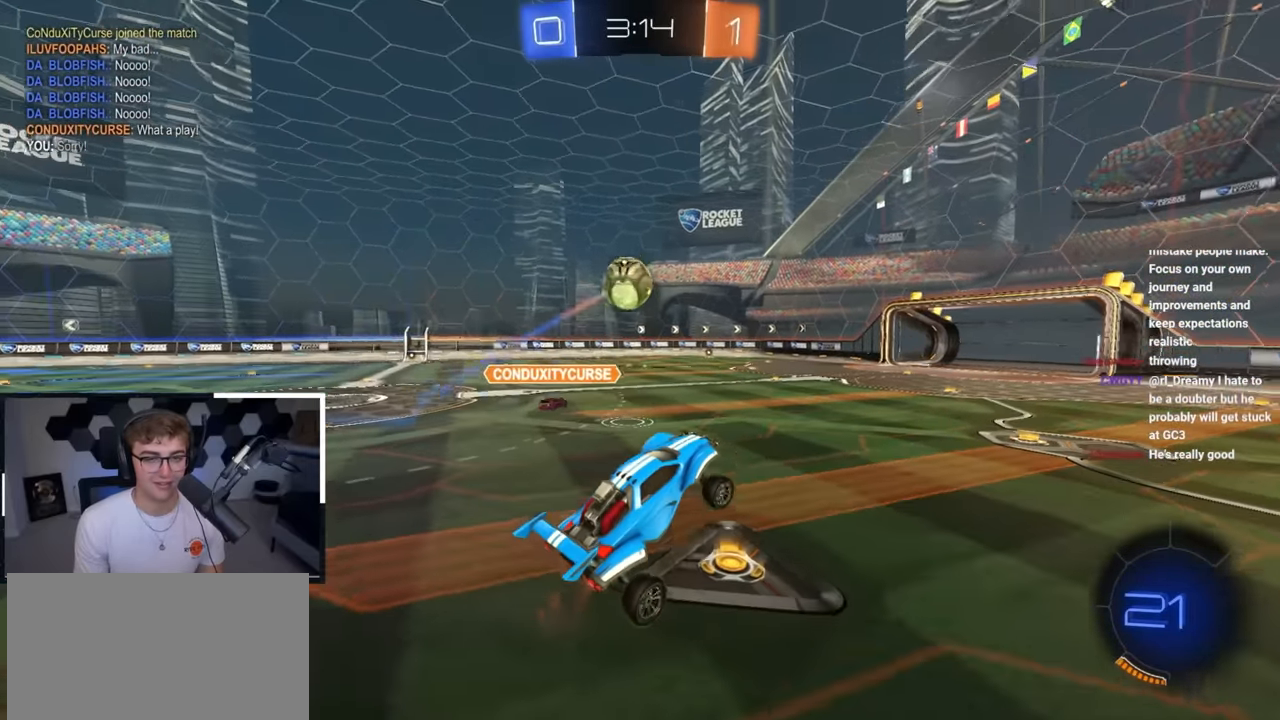
{"buttons": ["L2"], "left_stick": "up-left", "right_stick": "center", "events": [[167, "SQUARE", "down"], [250, "SQUARE", "up"], [250, "left_stick", "up-left"], [300, "L2", "down"]]}
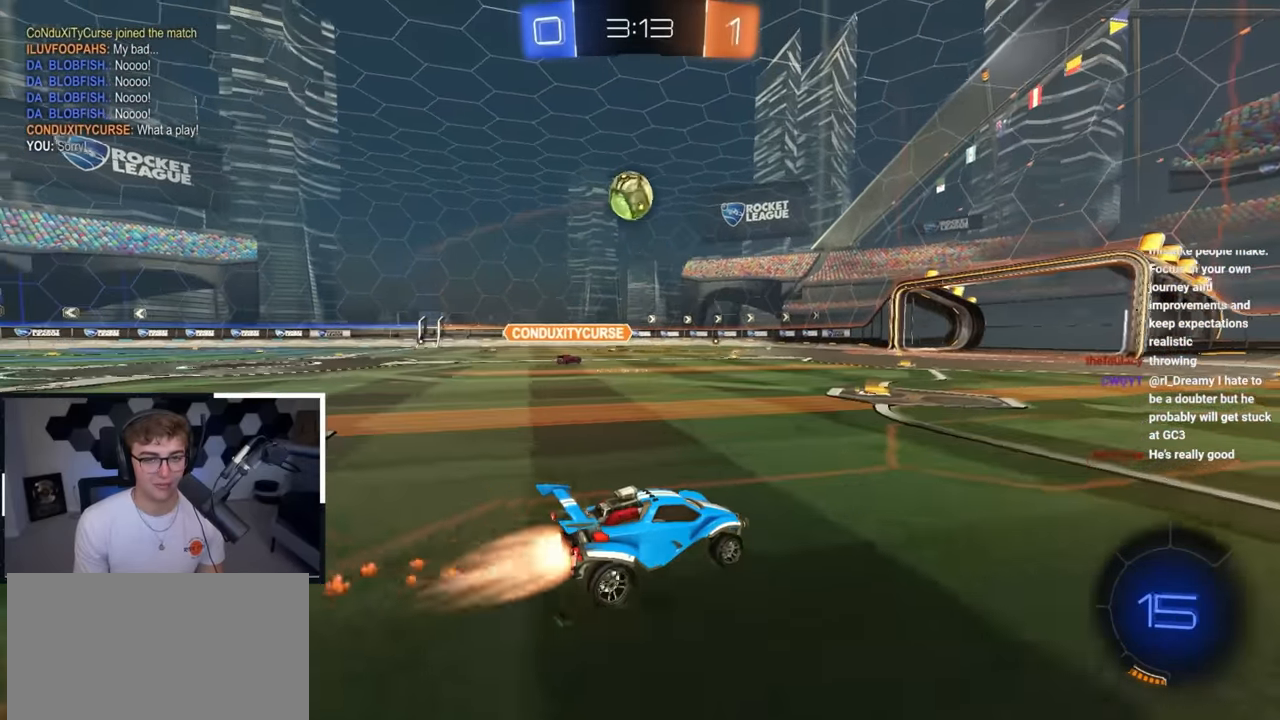
{"buttons": ["L2"], "left_stick": "up", "right_stick": "center", "events": [[183, "left_stick", "up"]]}
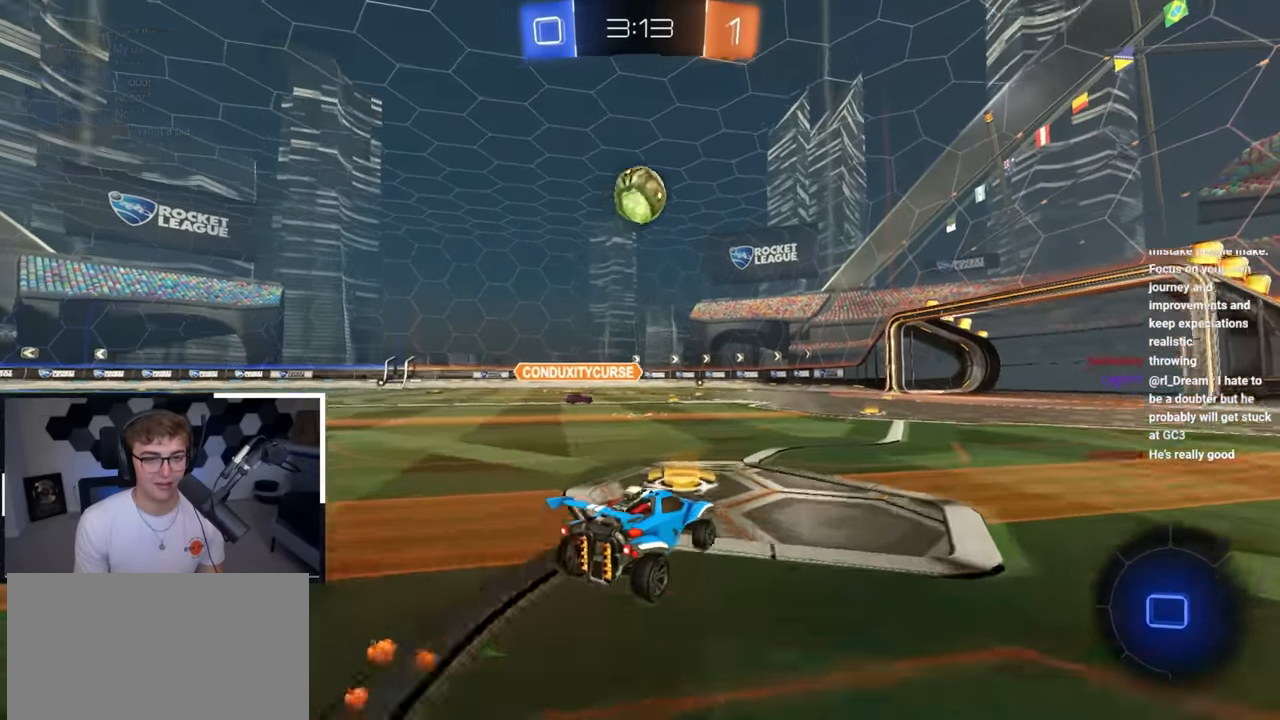
{"buttons": [], "left_stick": "center", "right_stick": "center", "events": [[117, "CROSS", "down"], [117, "R1", "down"], [150, "SQUARE", "down"], [167, "TRIANGLE", "down"], [167, "left_stick", "down-right"], [217, "left_stick", "down"], [317, "CROSS", "up"], [317, "SQUARE", "up"], [317, "TRIANGLE", "up"], [317, "left_stick", "center"], [333, "R1", "up"], [467, "L2", "up"]]}
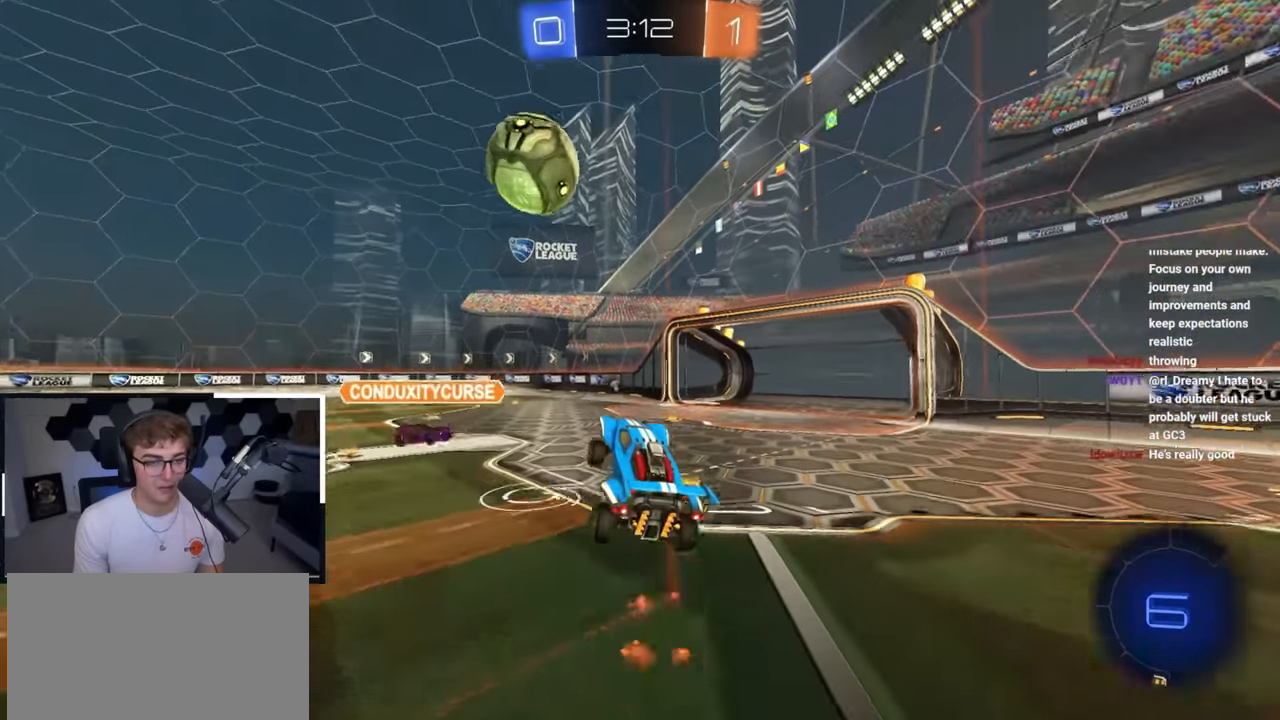
{"buttons": ["L2"], "left_stick": "up", "right_stick": "center", "events": [[217, "L2", "down"], [217, "left_stick", "right"], [350, "left_stick", "center"], [500, "left_stick", "up"]]}
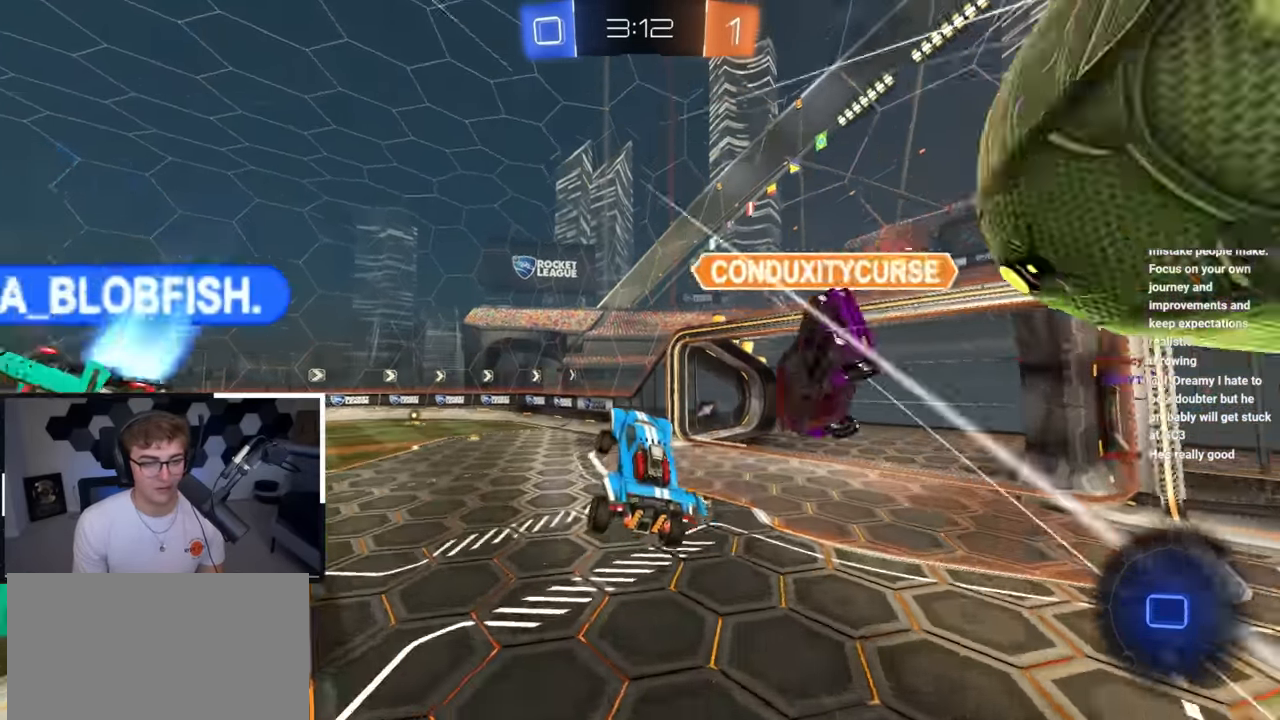
{"buttons": [], "left_stick": "down-left", "right_stick": "center", "events": [[17, "L2", "up"], [167, "left_stick", "center"], [367, "SQUARE", "down"], [400, "left_stick", "down-left"], [483, "SQUARE", "up"]]}
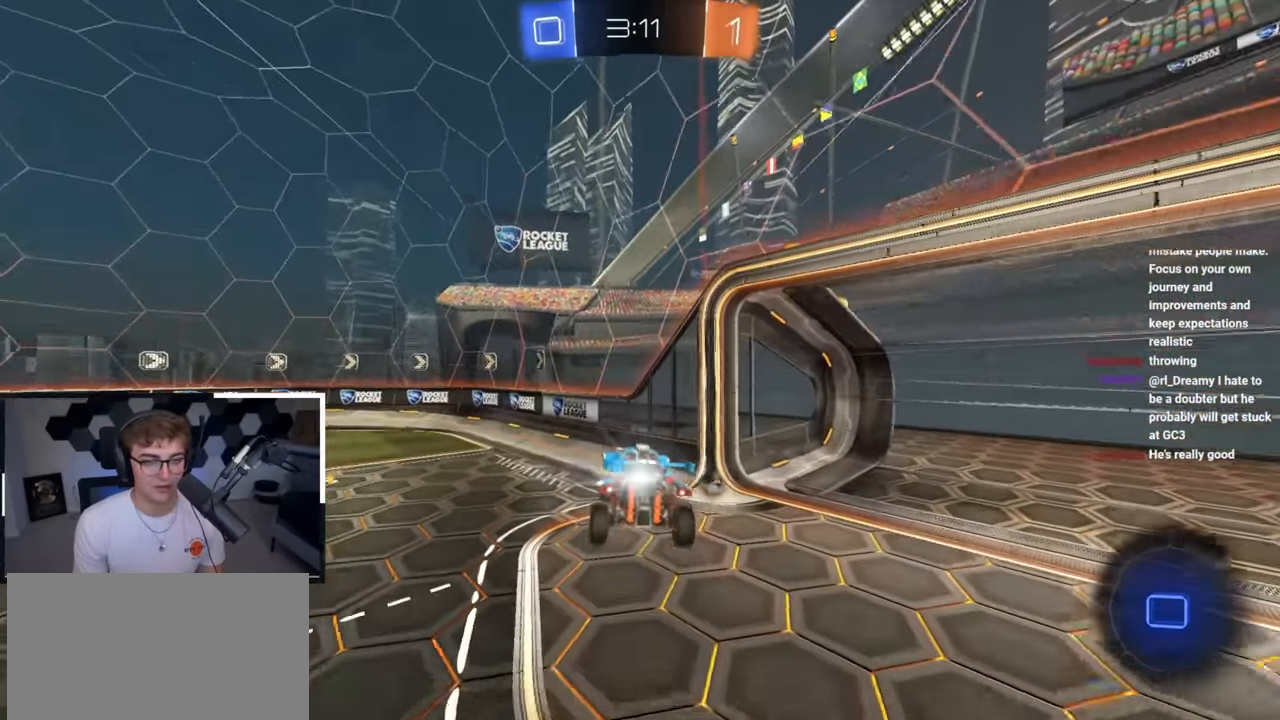
{"buttons": [], "left_stick": "up", "right_stick": "center", "events": [[17, "left_stick", "center"], [233, "TRIANGLE", "down"], [317, "TRIANGLE", "up"], [500, "left_stick", "up"]]}
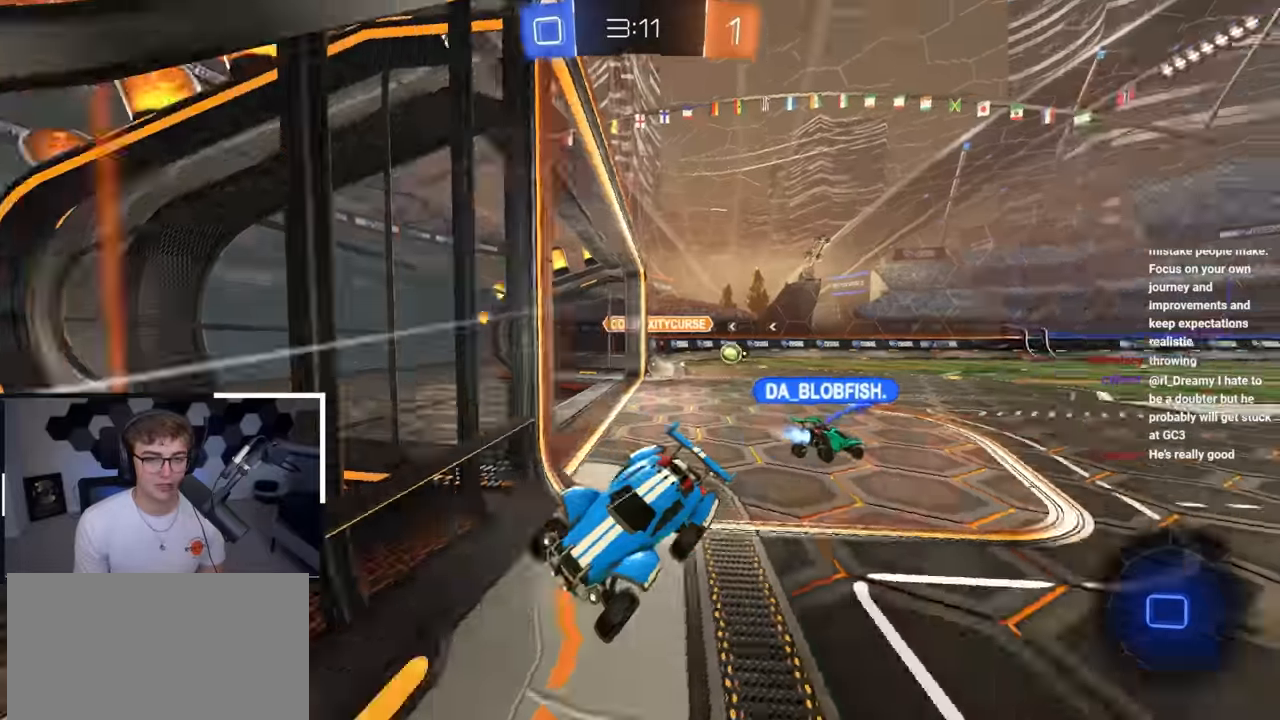
{"buttons": ["L2"], "left_stick": "up", "right_stick": "center", "events": [[50, "left_stick", "up-left"], [67, "L2", "down"], [450, "left_stick", "up"]]}
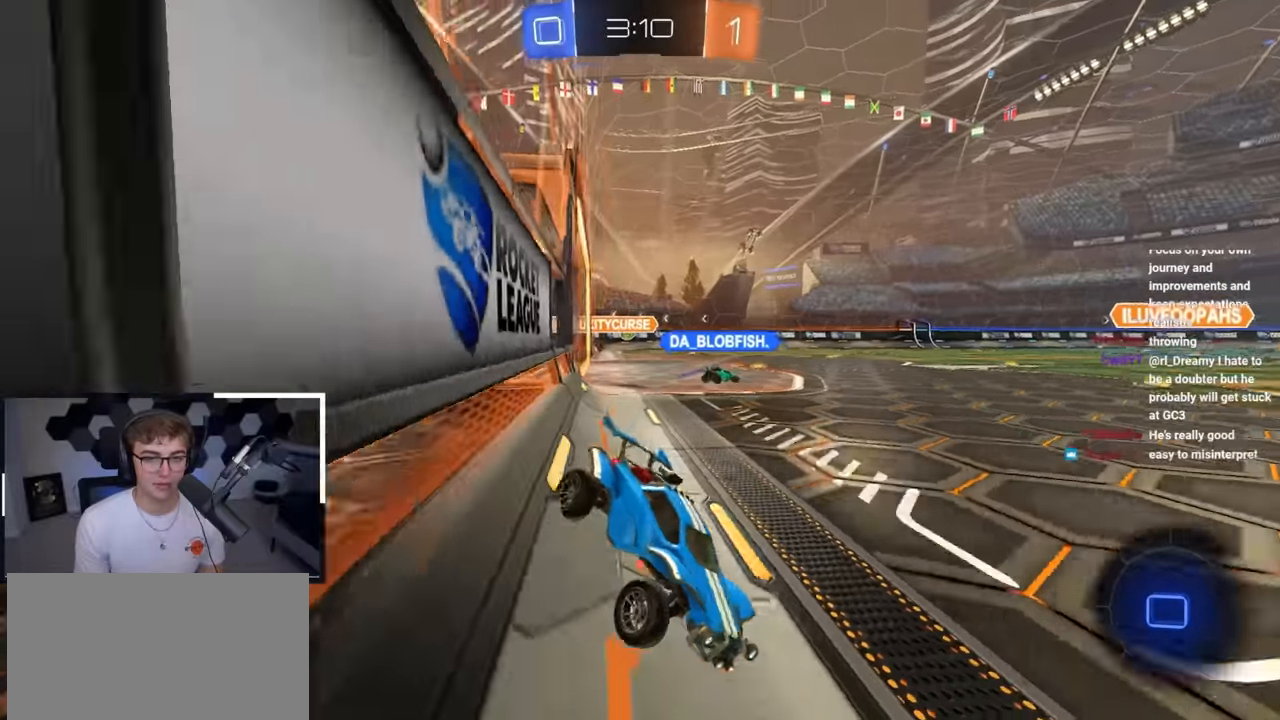
{"buttons": ["TRIANGLE", "L2"], "left_stick": "up-left", "right_stick": "center", "events": [[33, "TRIANGLE", "down"], [117, "TRIANGLE", "up"], [433, "left_stick", "up-left"], [467, "TRIANGLE", "down"]]}
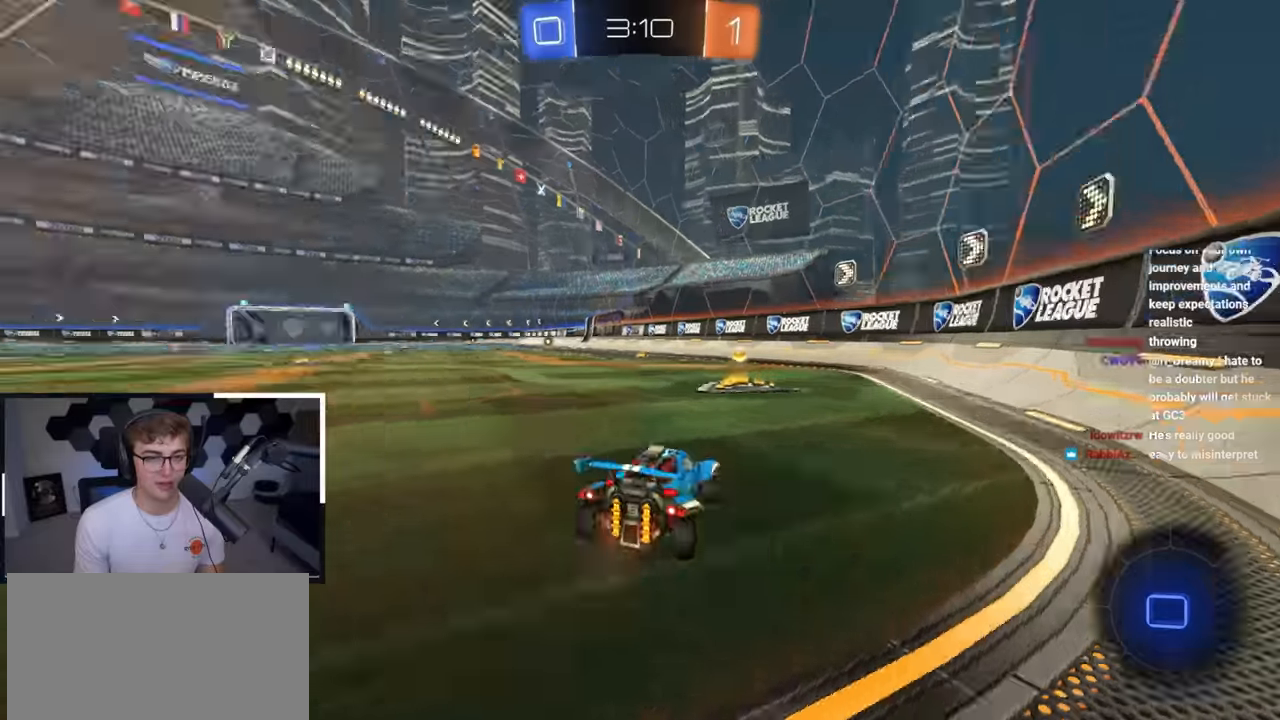
{"buttons": ["L2"], "left_stick": "up-left", "right_stick": "center", "events": [[50, "left_stick", "up"], [83, "TRIANGLE", "up"], [300, "left_stick", "up-left"]]}
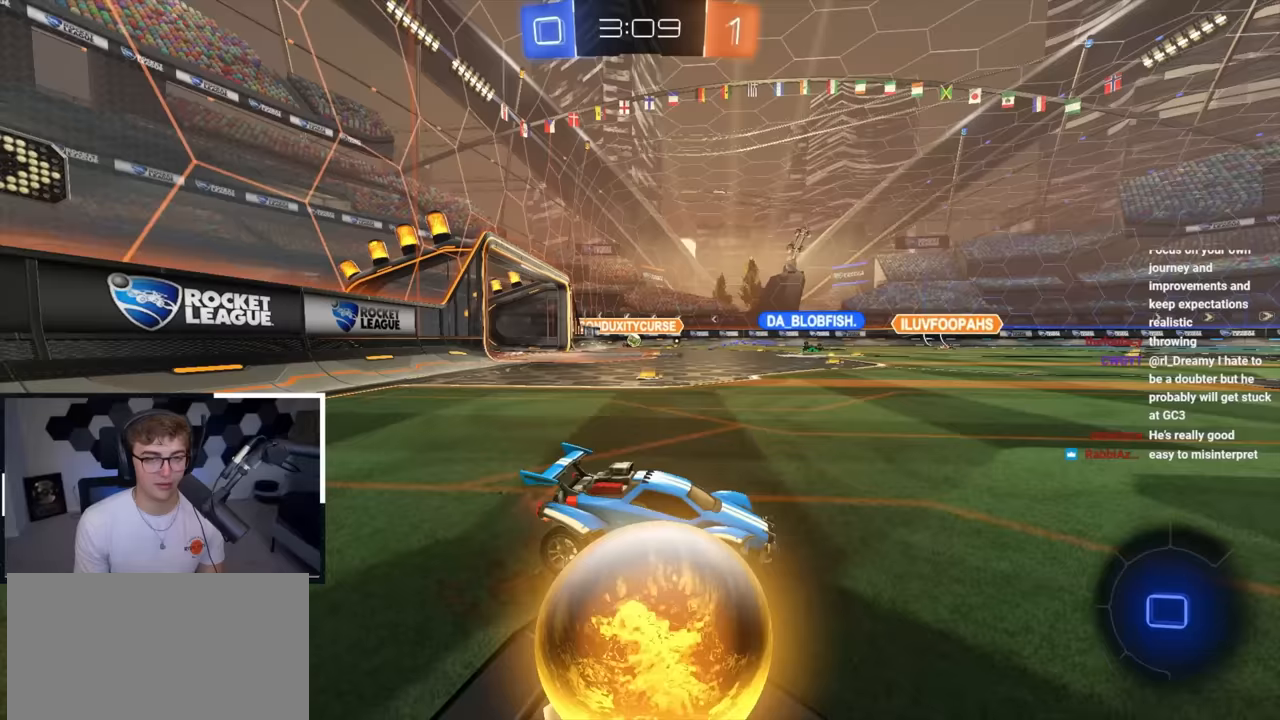
{"buttons": ["L2"], "left_stick": "center", "right_stick": "center", "events": [[300, "left_stick", "center"]]}
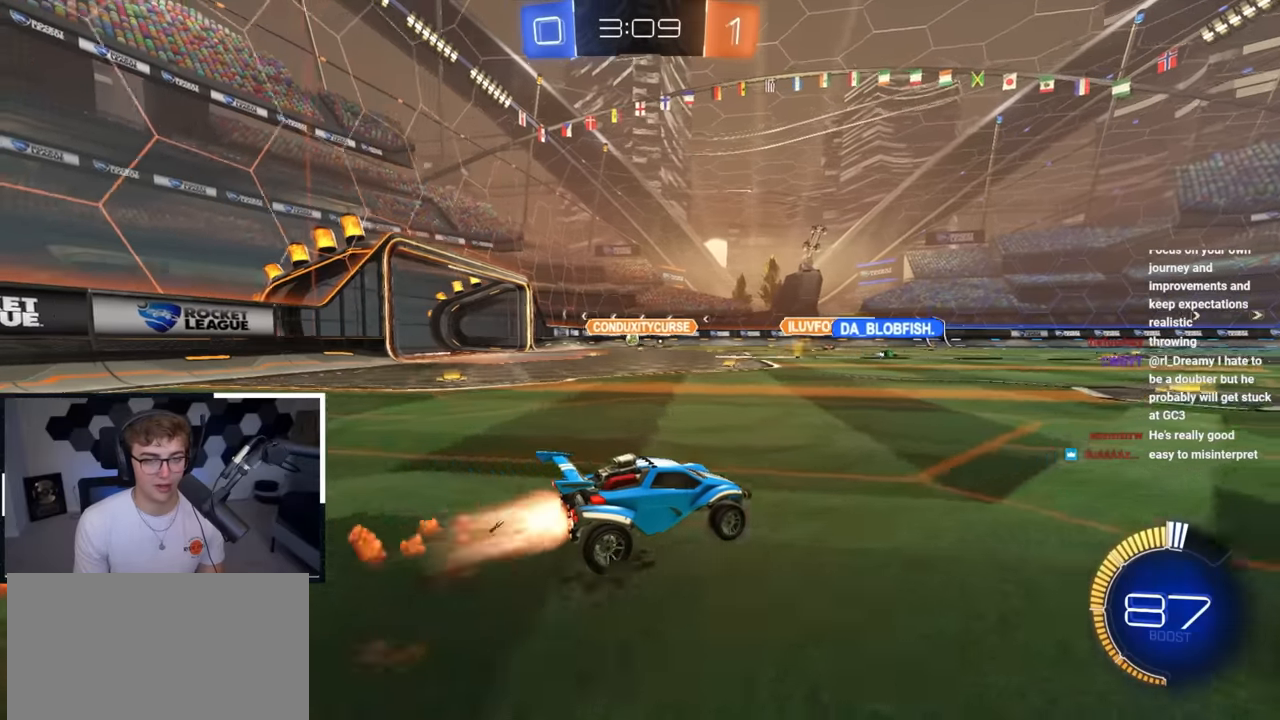
{"buttons": ["CROSS", "R1"], "left_stick": "down-left", "right_stick": "center", "events": [[50, "left_stick", "up"], [150, "CROSS", "down"], [150, "L2", "up"], [233, "CROSS", "up"], [283, "R1", "down"], [300, "CROSS", "down"], [367, "left_stick", "down-left"]]}
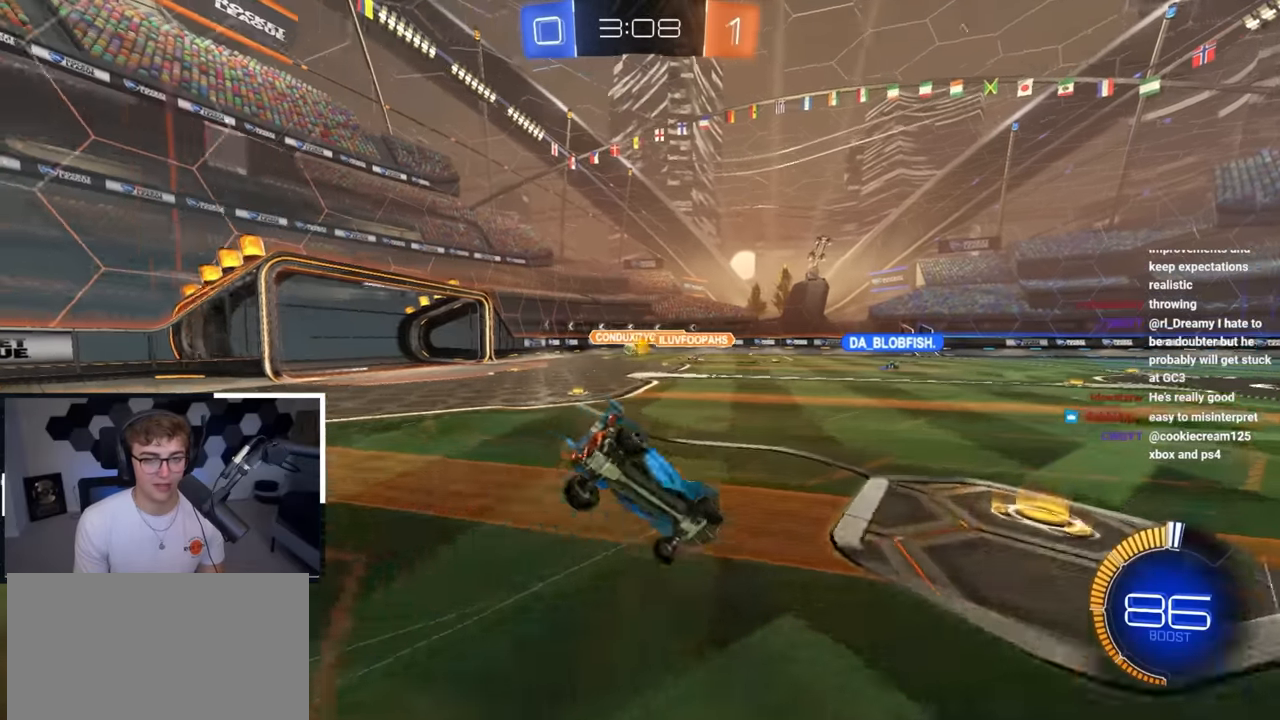
{"buttons": ["R1"], "left_stick": "down-left", "right_stick": "center", "events": [[17, "CROSS", "up"]]}